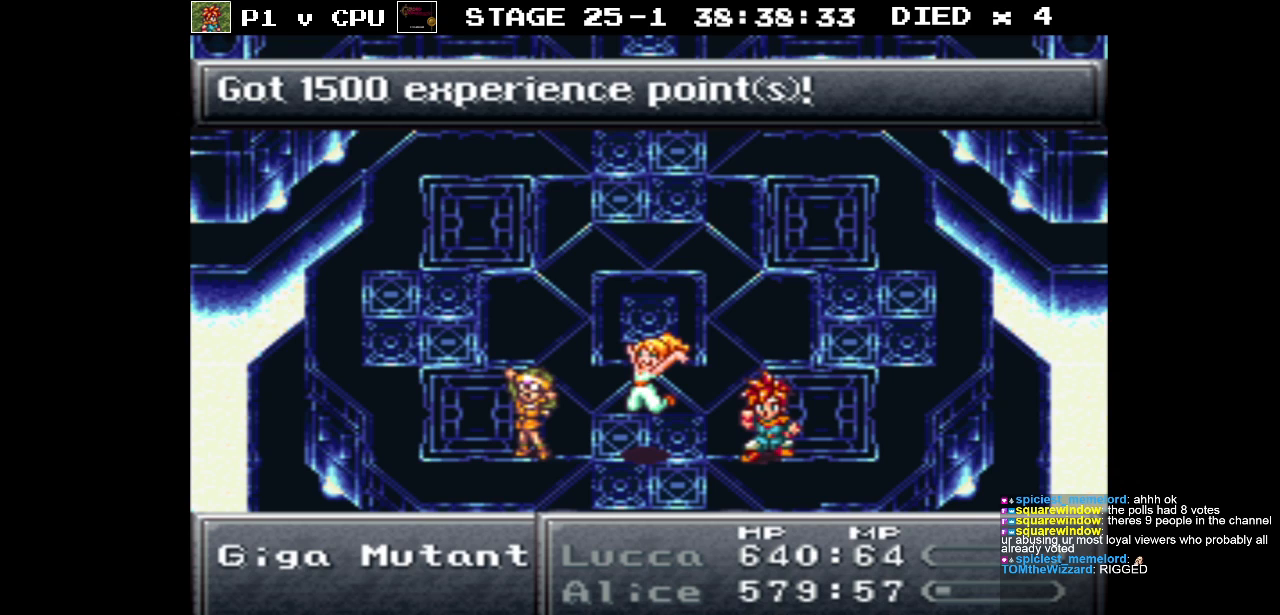
Gameplay with a controller (Nintendo layout); each line is a JSON object with the inputs held at the frame after it. "events" lists button and stick changes between this image and that frame as [ms after this image, input, new state], when the widget could be followed in between. Not read: L3 R1 R3.
{"buttons": [], "events": [[67, "A", "down"], [167, "A", "up"]]}
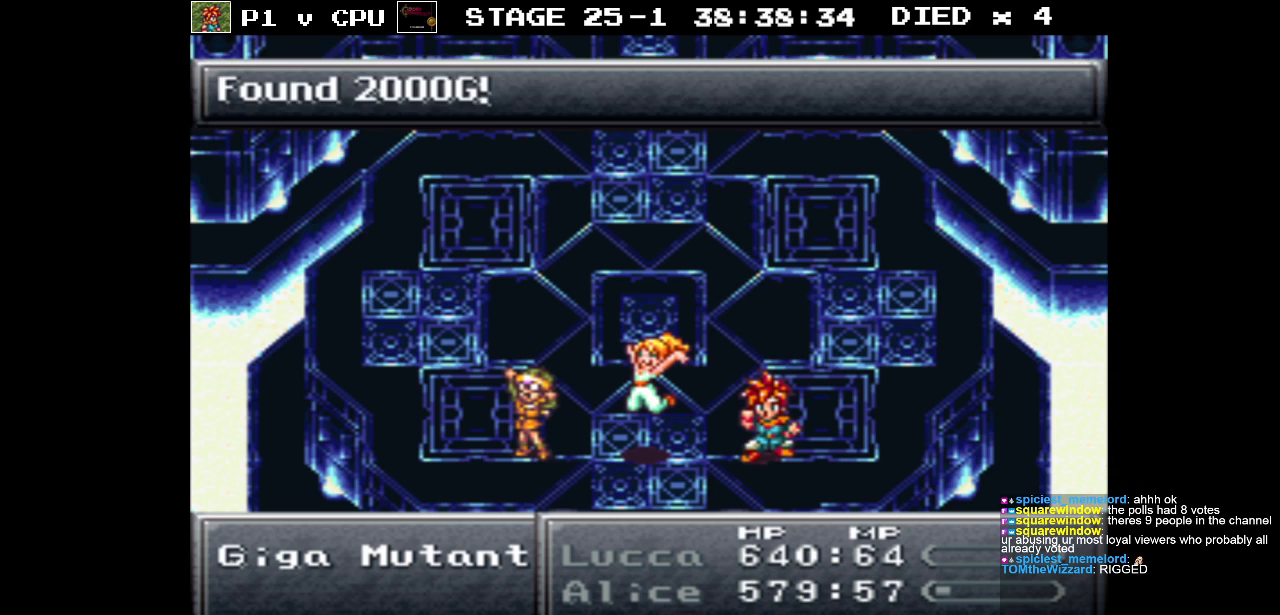
{"buttons": [], "events": [[350, "A", "down"], [467, "A", "up"]]}
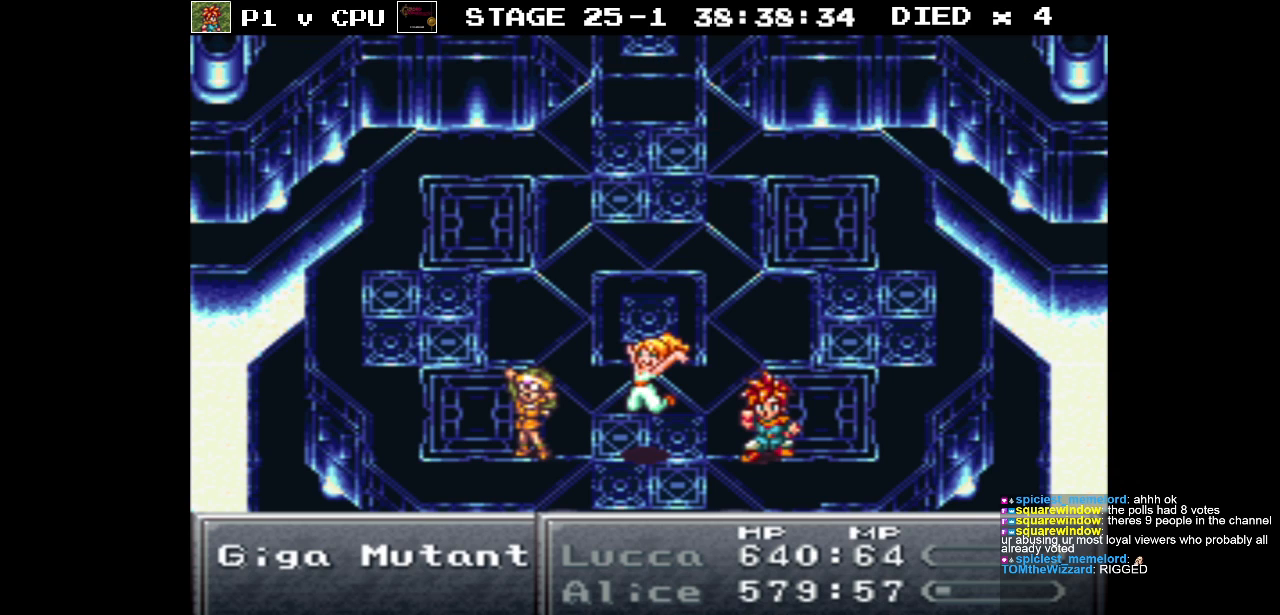
{"buttons": [], "events": []}
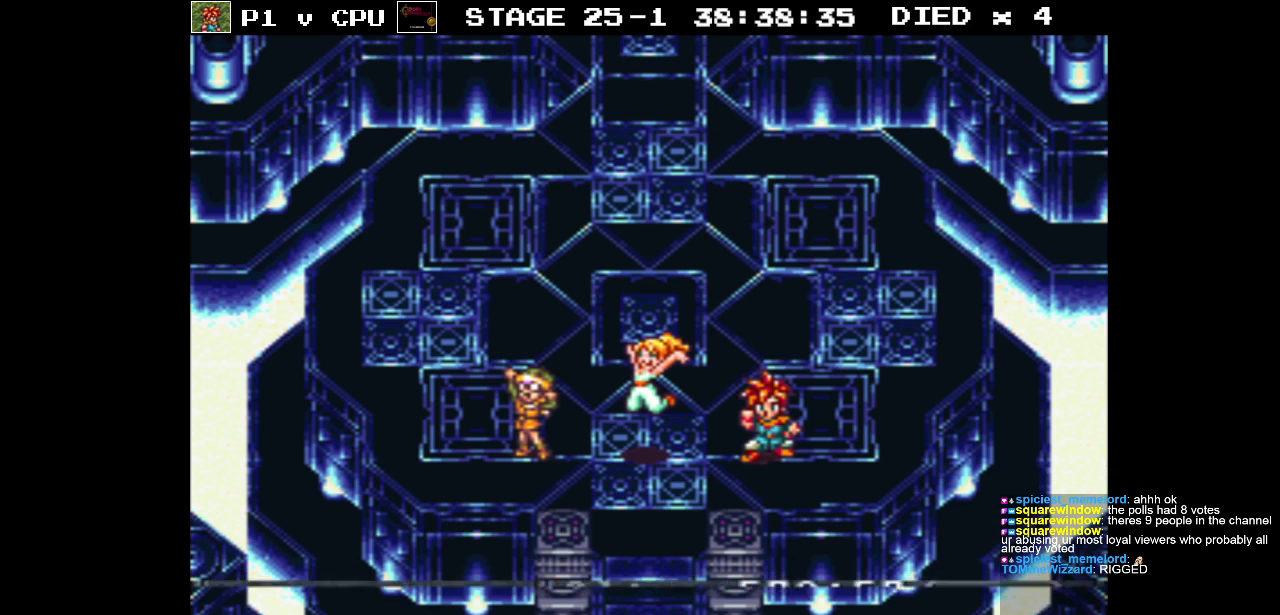
{"buttons": [], "events": []}
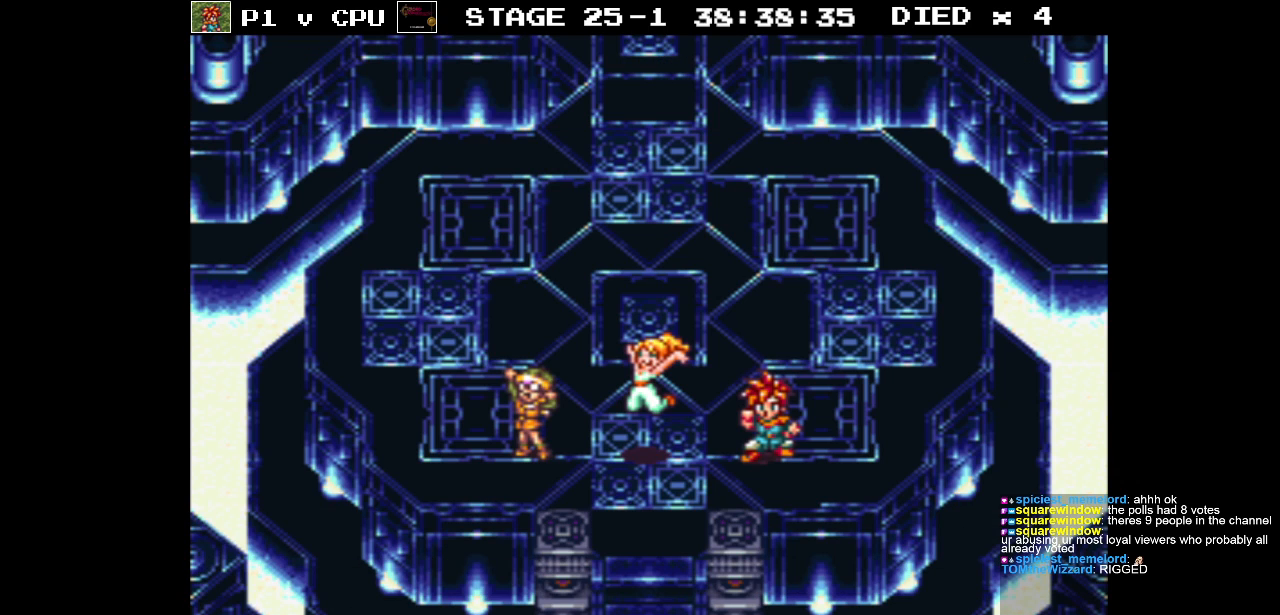
{"buttons": [], "events": []}
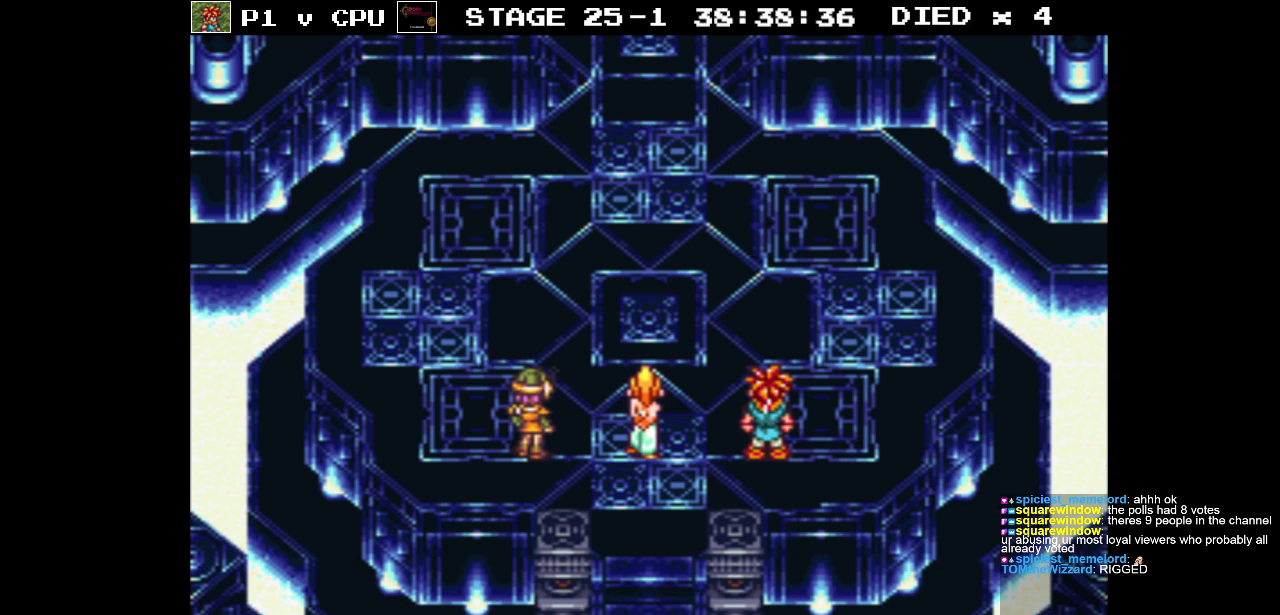
{"buttons": [], "events": []}
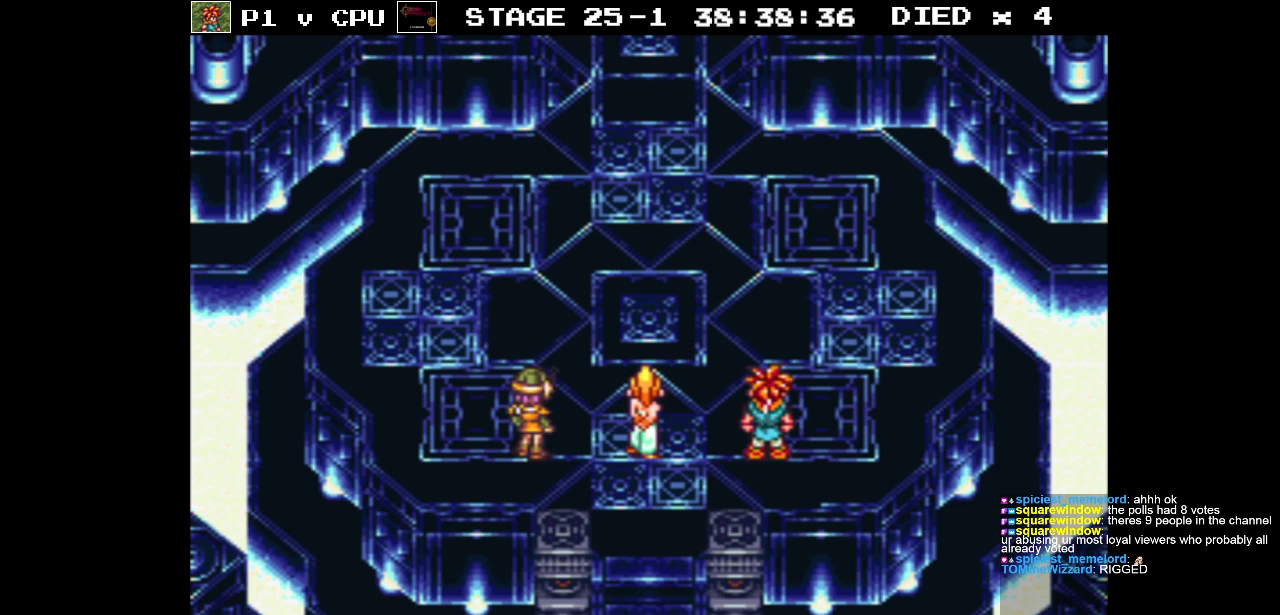
{"buttons": ["DPAD_UP", "DPAD_LEFT"], "events": [[67, "DPAD_LEFT", "down"], [67, "DPAD_UP", "down"]]}
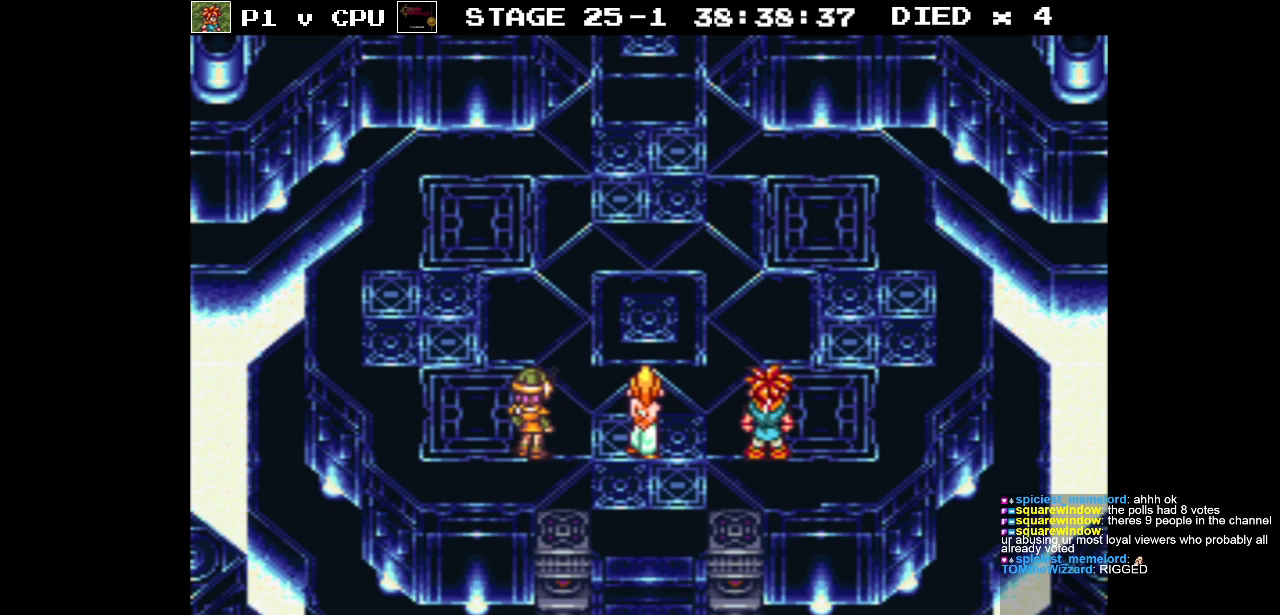
{"buttons": ["DPAD_UP"], "events": [[100, "DPAD_LEFT", "up"]]}
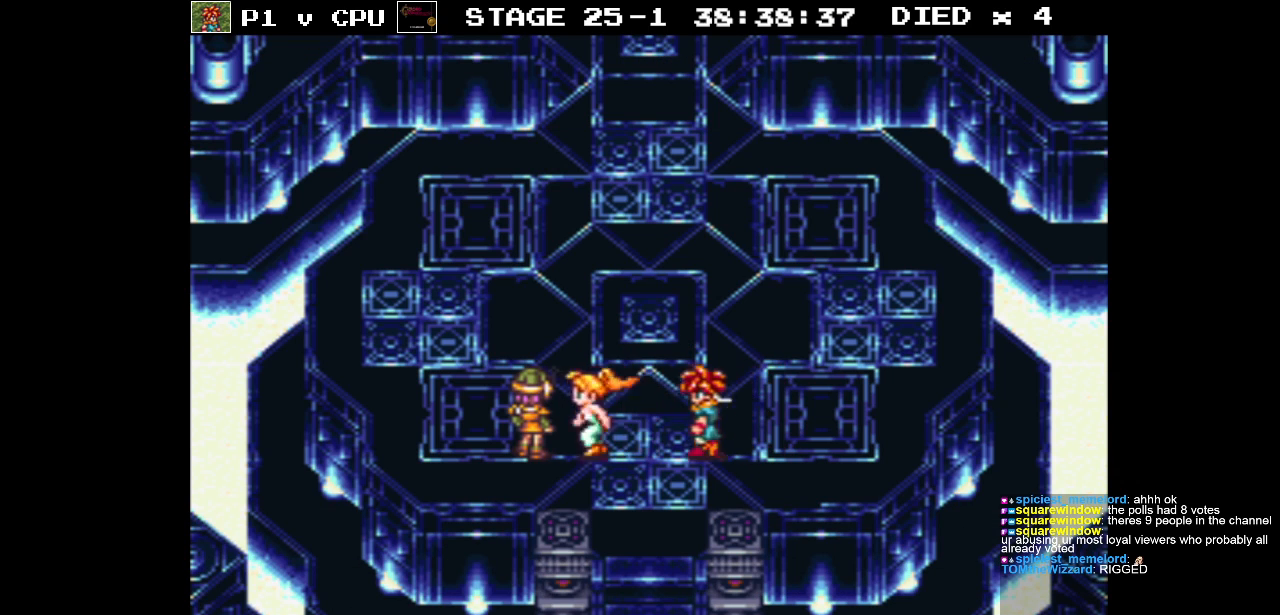
{"buttons": [], "events": [[67, "DPAD_UP", "up"]]}
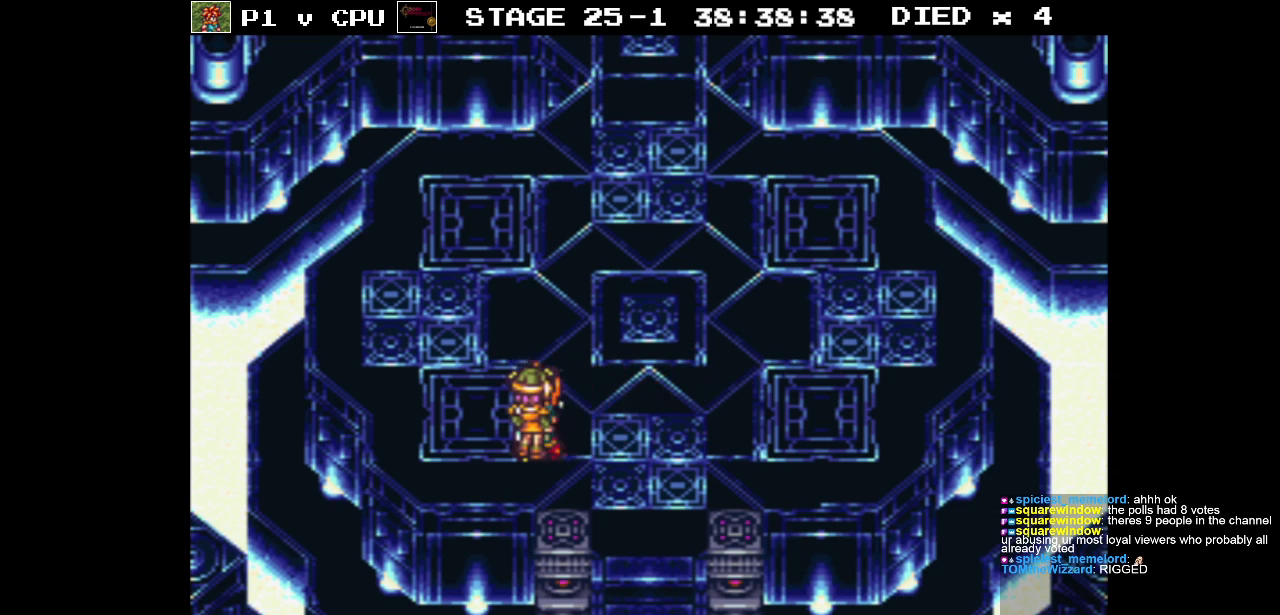
{"buttons": ["DPAD_UP"], "events": [[233, "DPAD_UP", "down"]]}
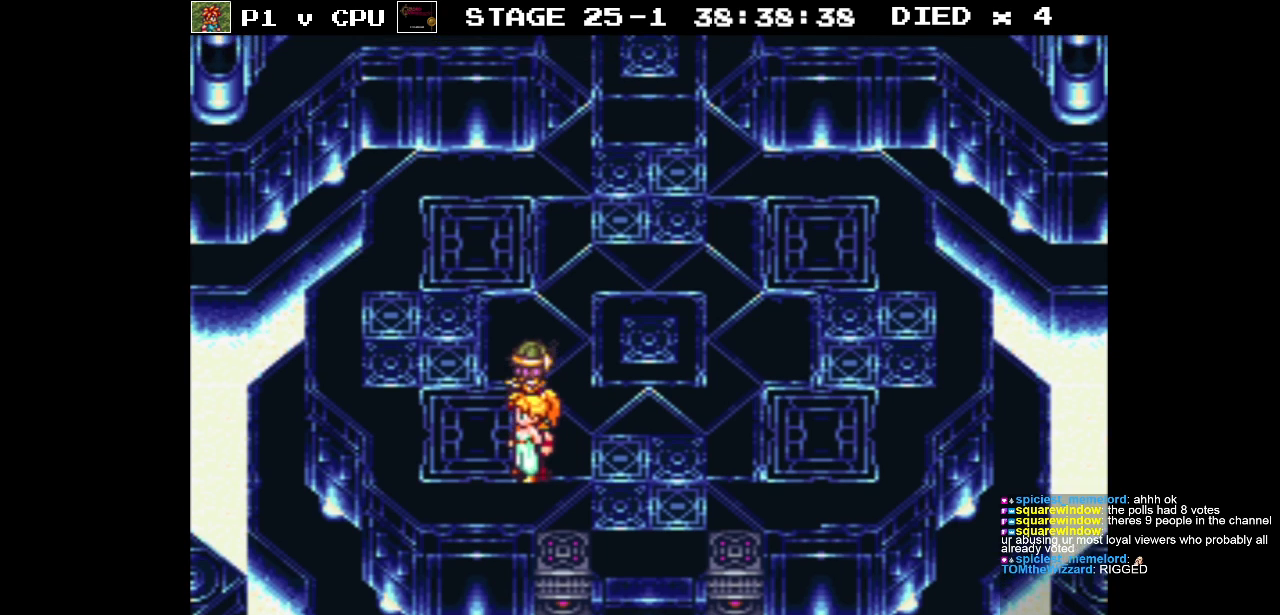
{"buttons": ["DPAD_UP", "DPAD_RIGHT"], "events": [[333, "DPAD_RIGHT", "down"]]}
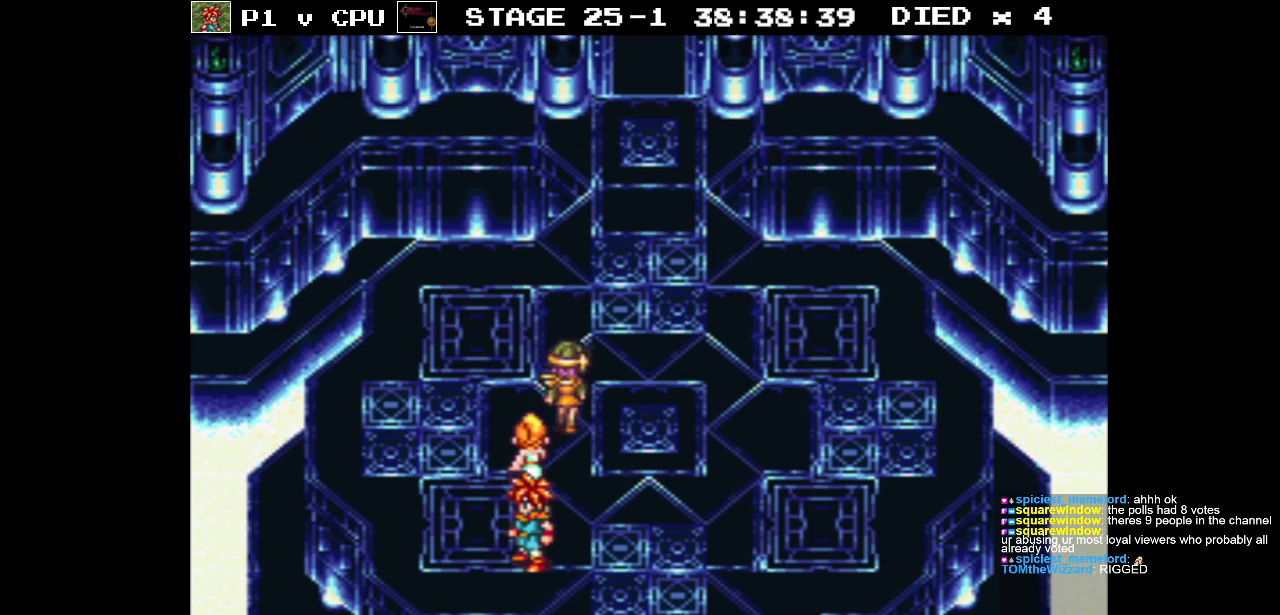
{"buttons": ["DPAD_UP"], "events": [[283, "DPAD_RIGHT", "up"]]}
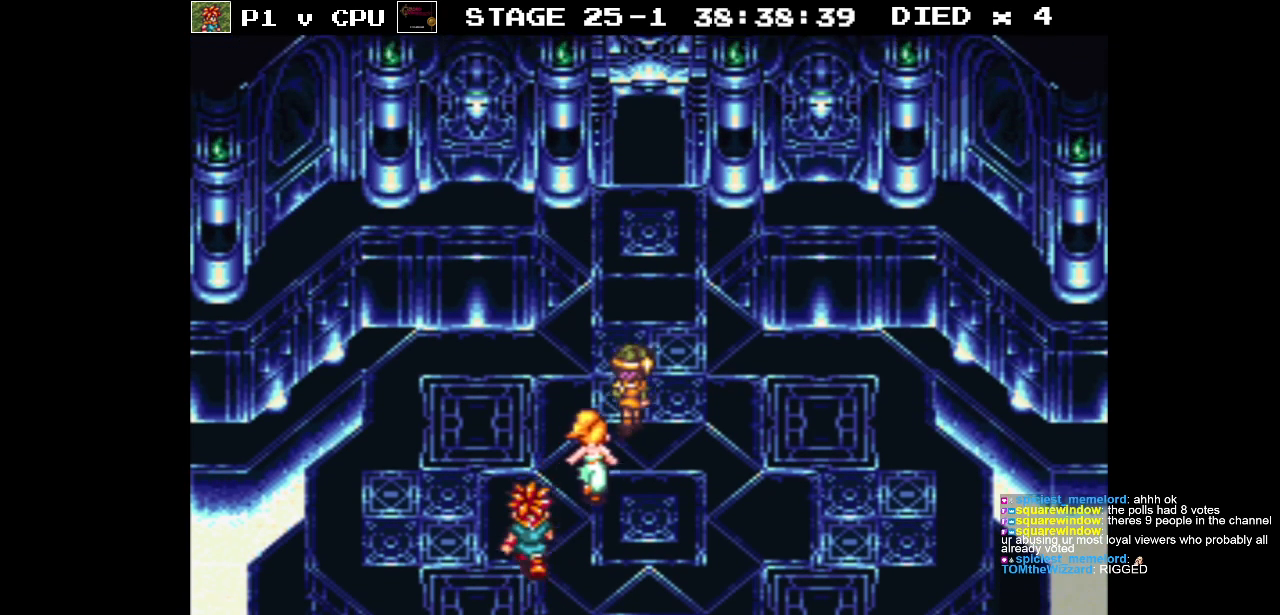
{"buttons": [], "events": [[150, "X", "down"], [250, "DPAD_UP", "up"], [250, "X", "up"]]}
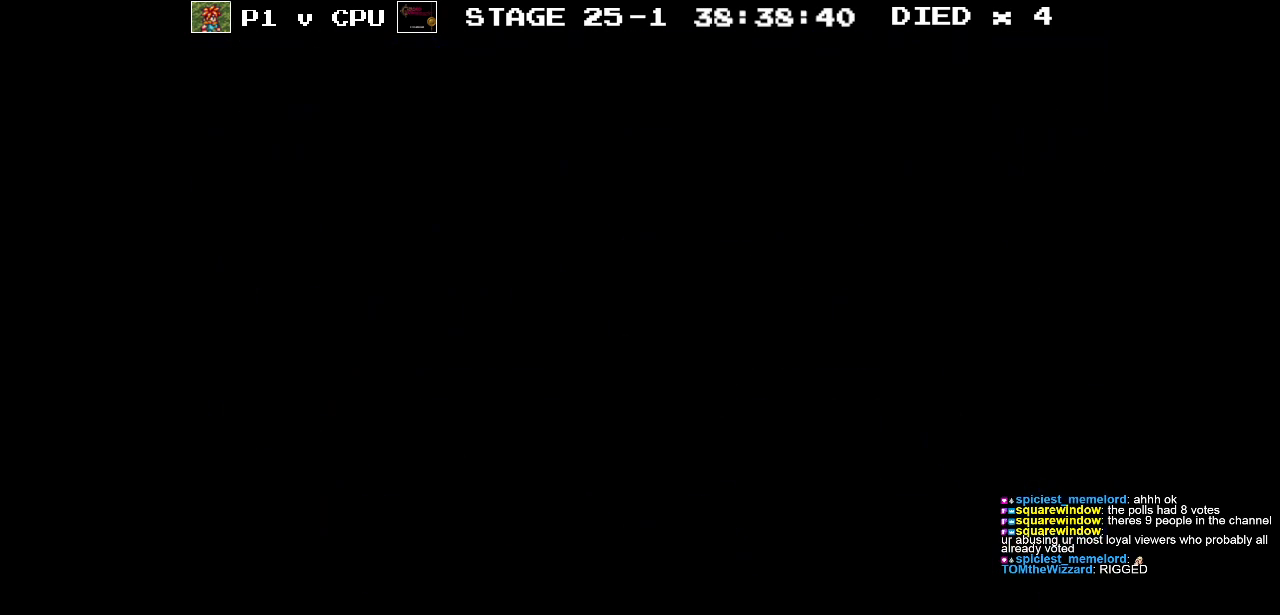
{"buttons": [], "events": []}
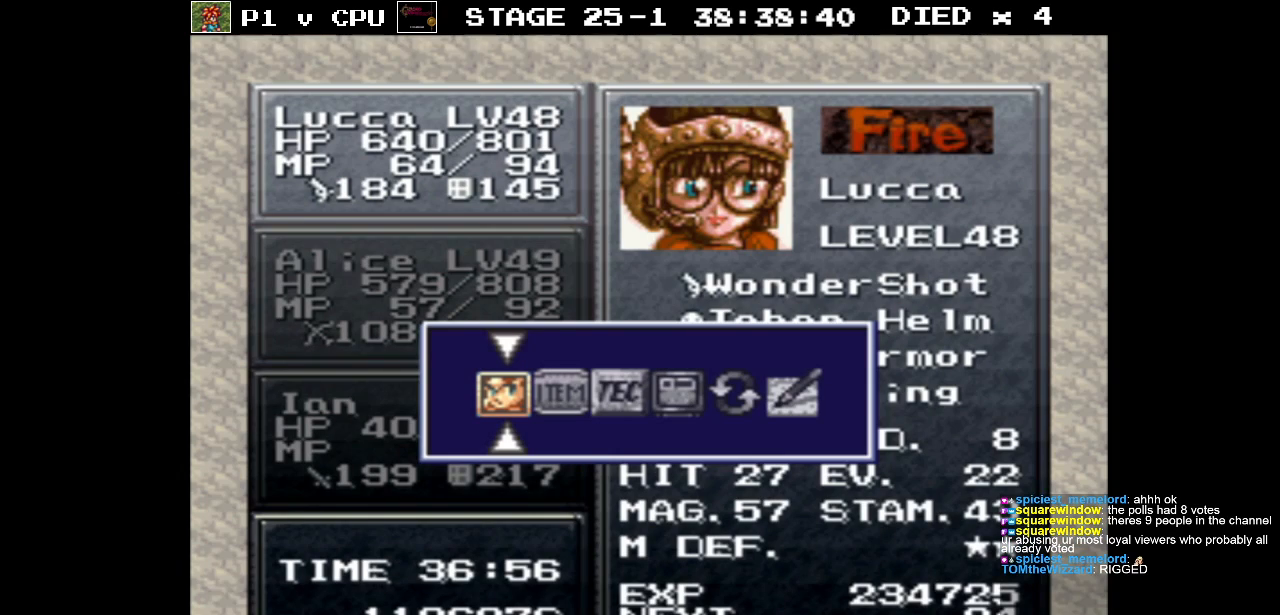
{"buttons": ["DPAD_RIGHT"], "events": [[467, "DPAD_RIGHT", "down"]]}
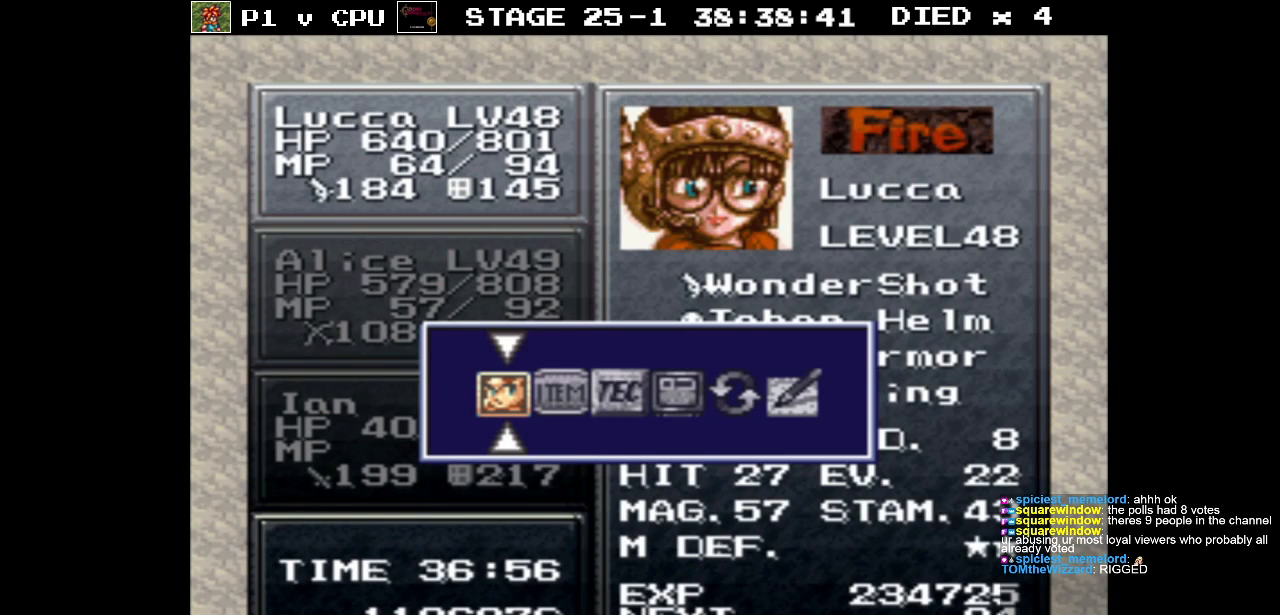
{"buttons": [], "events": [[50, "DPAD_RIGHT", "up"], [83, "A", "down"], [150, "A", "up"]]}
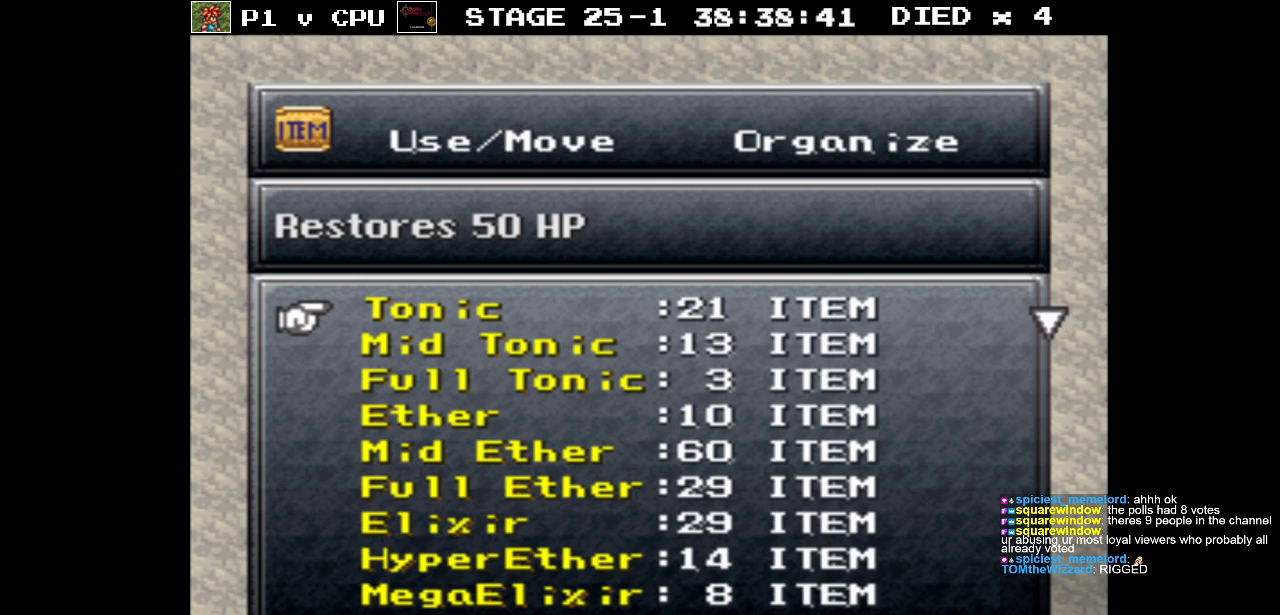
{"buttons": [], "events": []}
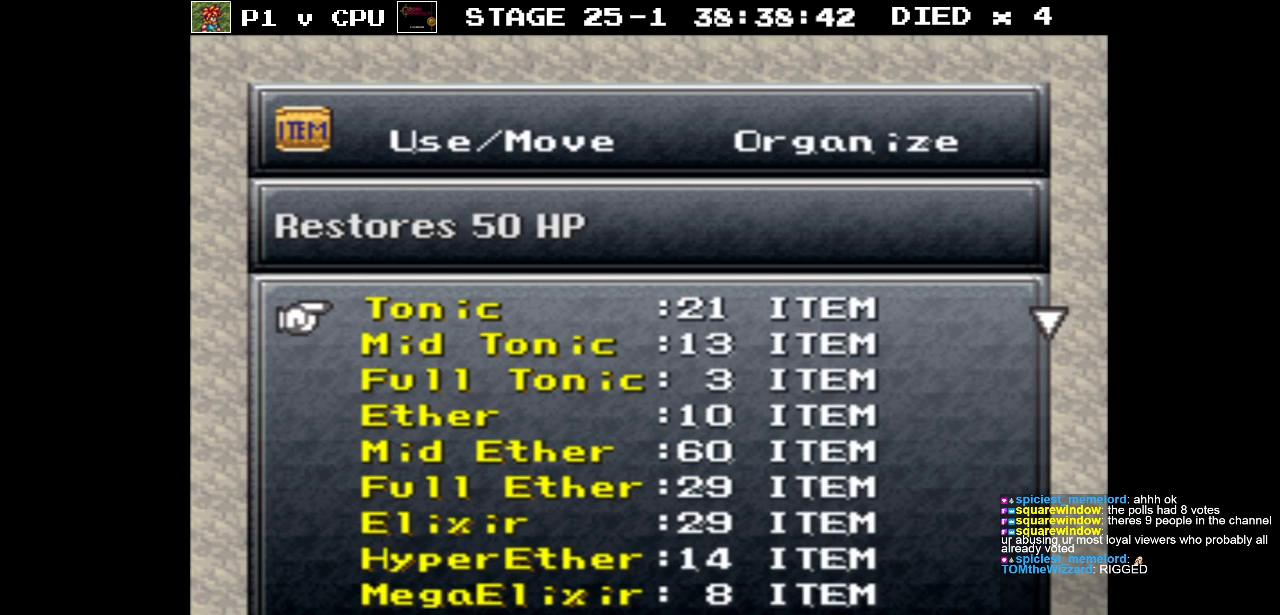
{"buttons": ["DPAD_DOWN"], "events": [[67, "DPAD_DOWN", "down"], [200, "DPAD_DOWN", "up"], [283, "DPAD_DOWN", "down"], [400, "DPAD_DOWN", "up"], [483, "DPAD_DOWN", "down"]]}
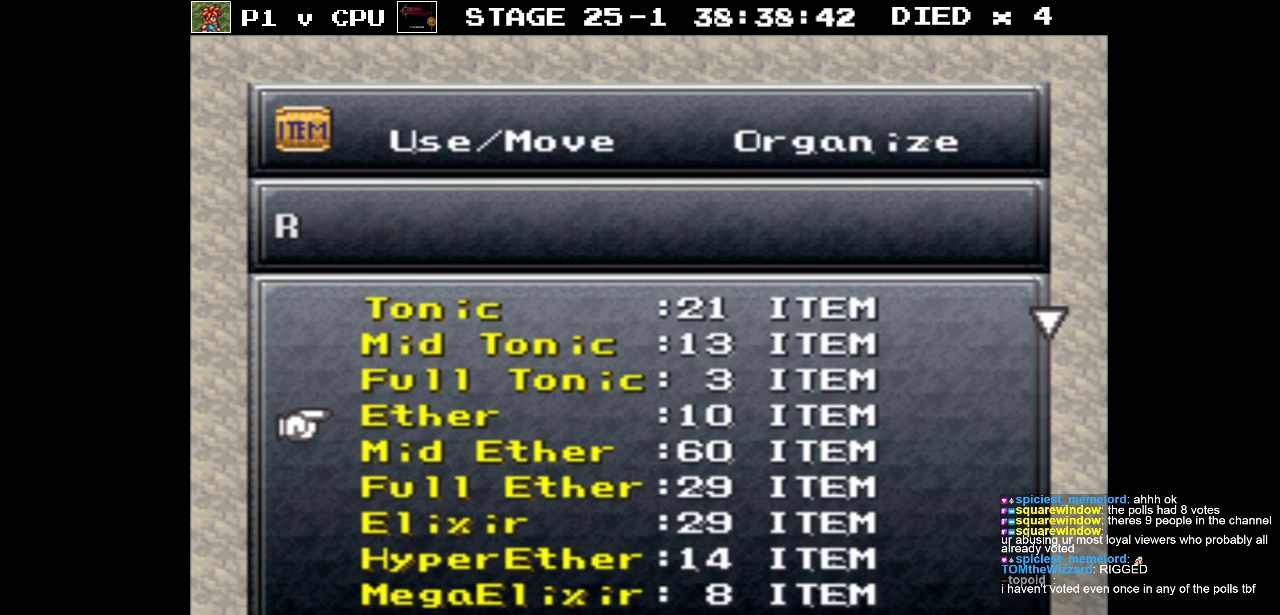
{"buttons": [], "events": [[83, "DPAD_DOWN", "up"]]}
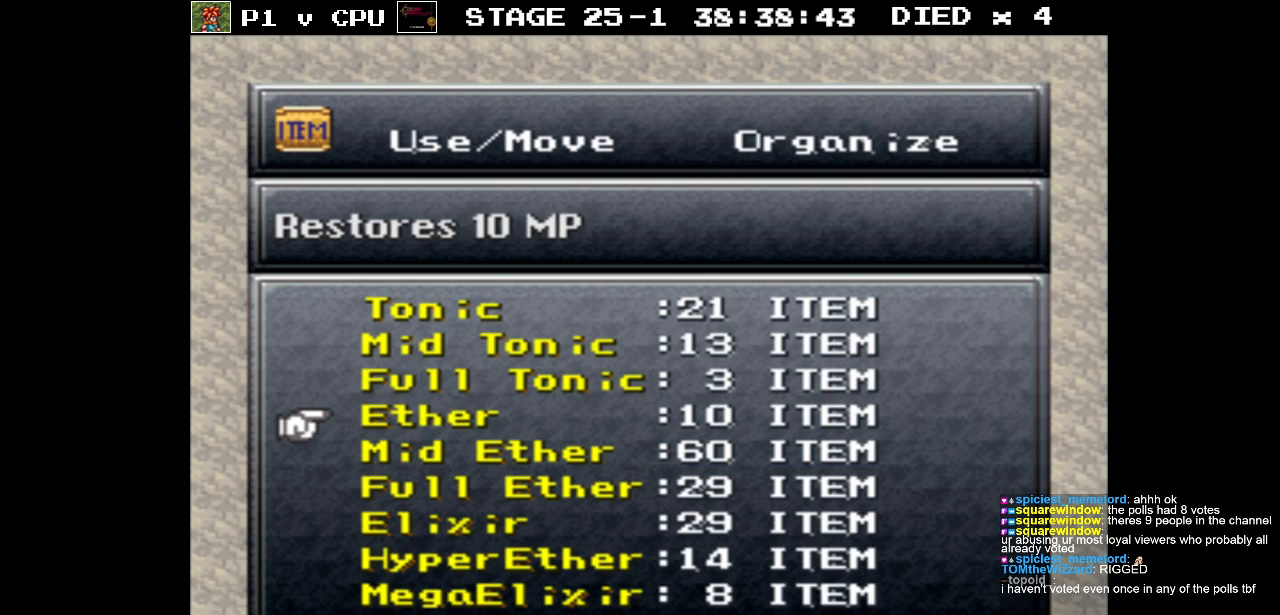
{"buttons": ["DPAD_DOWN"], "events": [[467, "DPAD_DOWN", "down"]]}
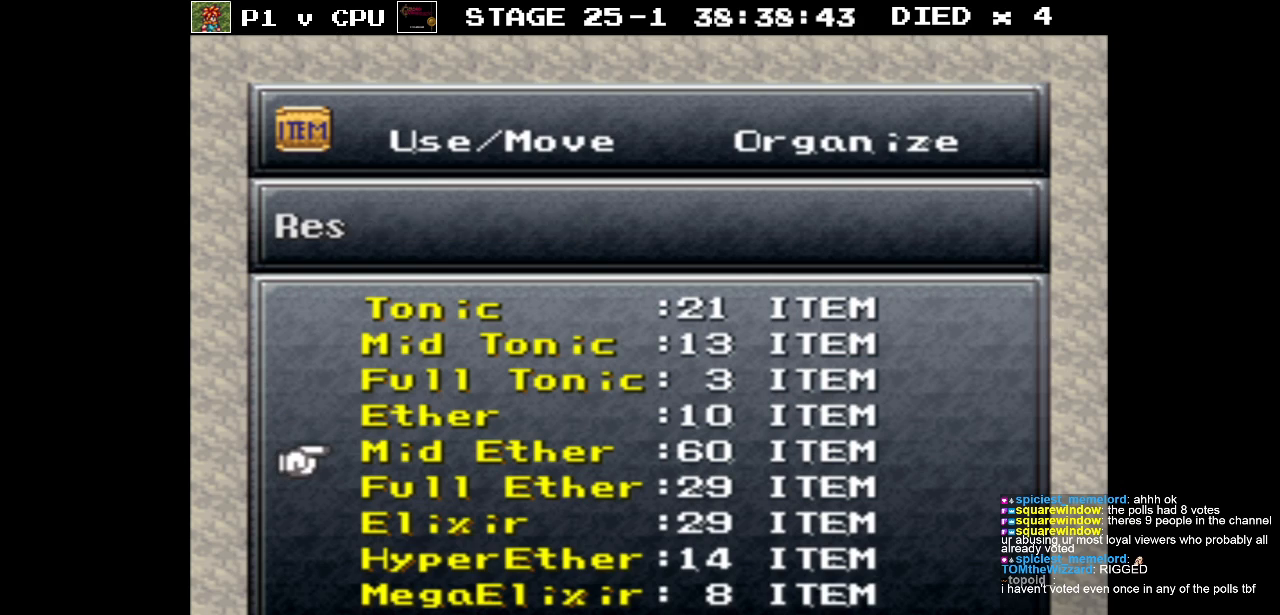
{"buttons": [], "events": [[50, "DPAD_DOWN", "up"]]}
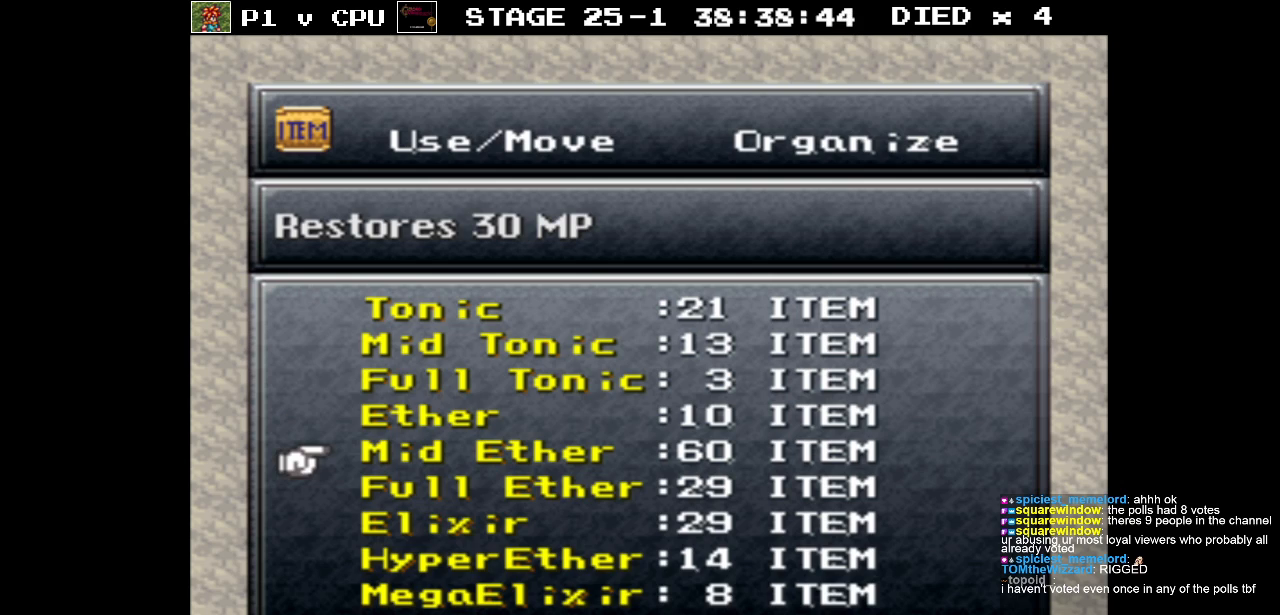
{"buttons": [], "events": [[100, "A", "down"], [233, "A", "up"], [350, "A", "down"], [450, "A", "up"]]}
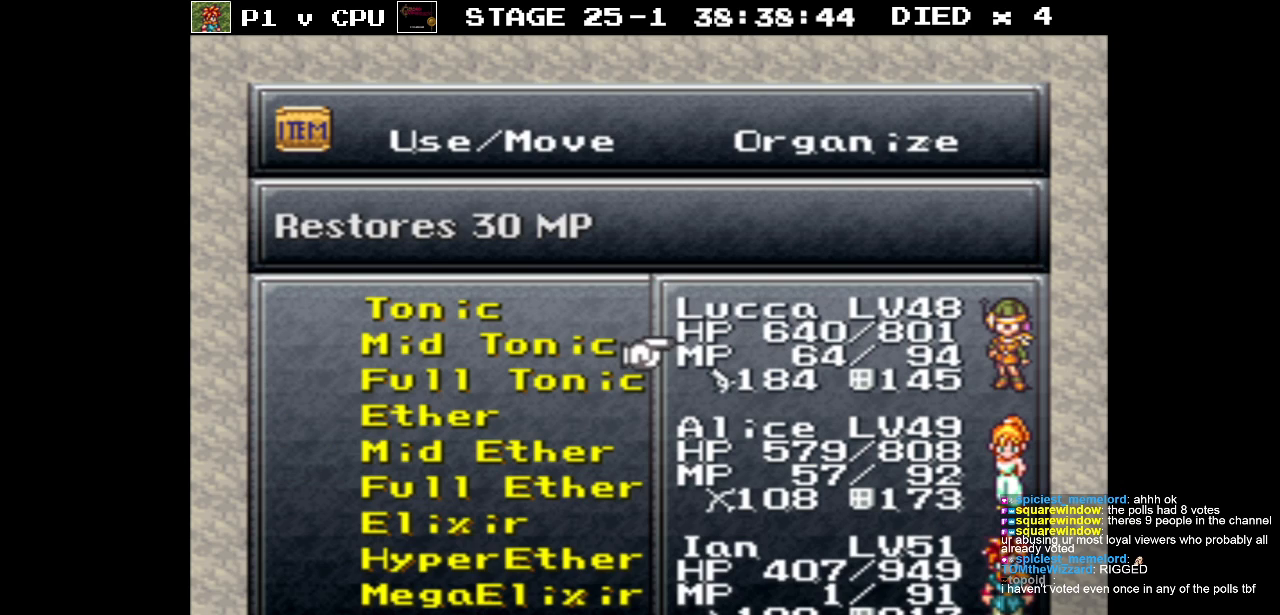
{"buttons": ["DPAD_DOWN"], "events": [[200, "DPAD_DOWN", "down"], [300, "DPAD_DOWN", "up"], [400, "DPAD_DOWN", "down"]]}